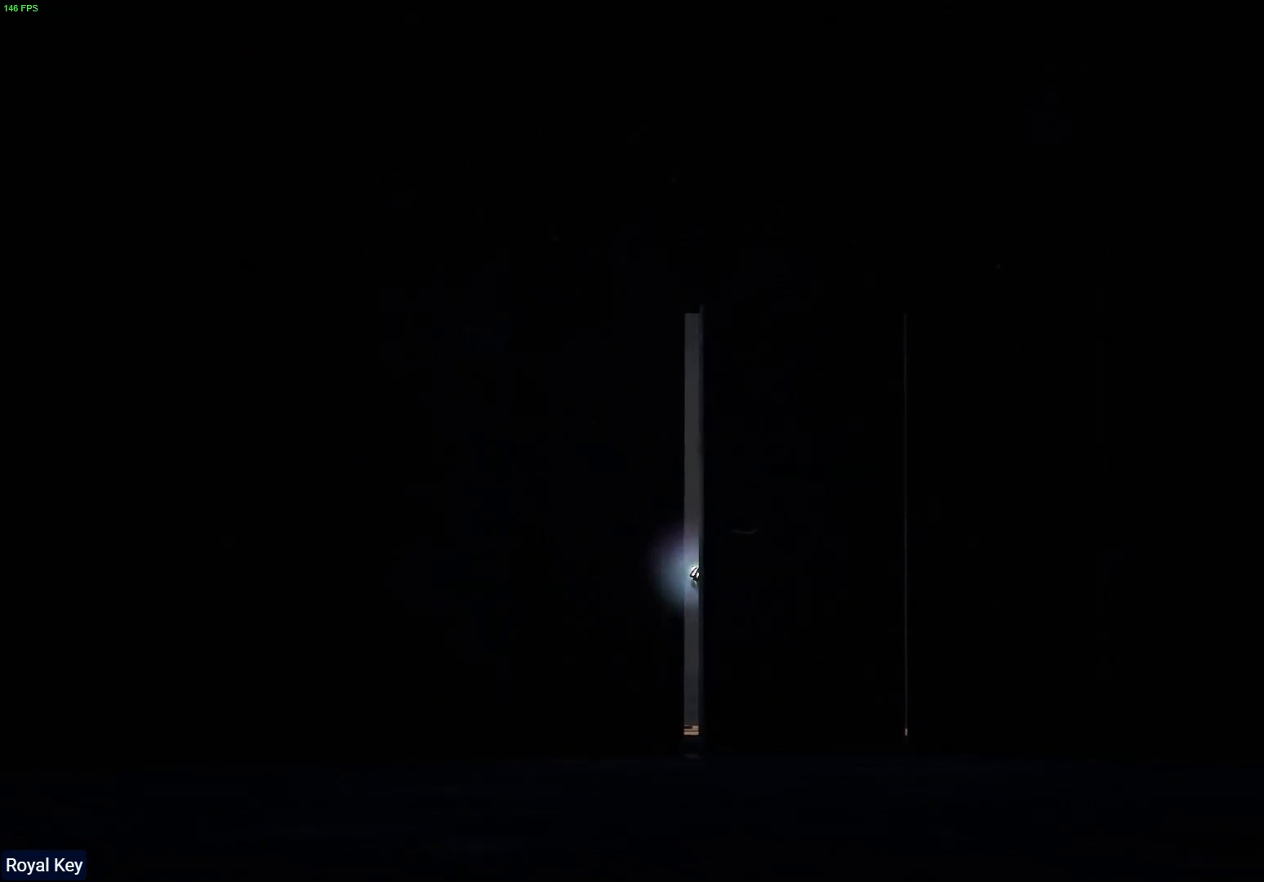
Gameplay with a controller (PlayStation layout); each line is a JSON object with the inputs held at the frame after it. "events" lists button and stick changes between this image and that frame as [ms after this image, input, new state], when the widget could be followed in between.
{"buttons": [], "left_stick": "left", "right_stick": "center", "events": [[233, "left_stick", "left"]]}
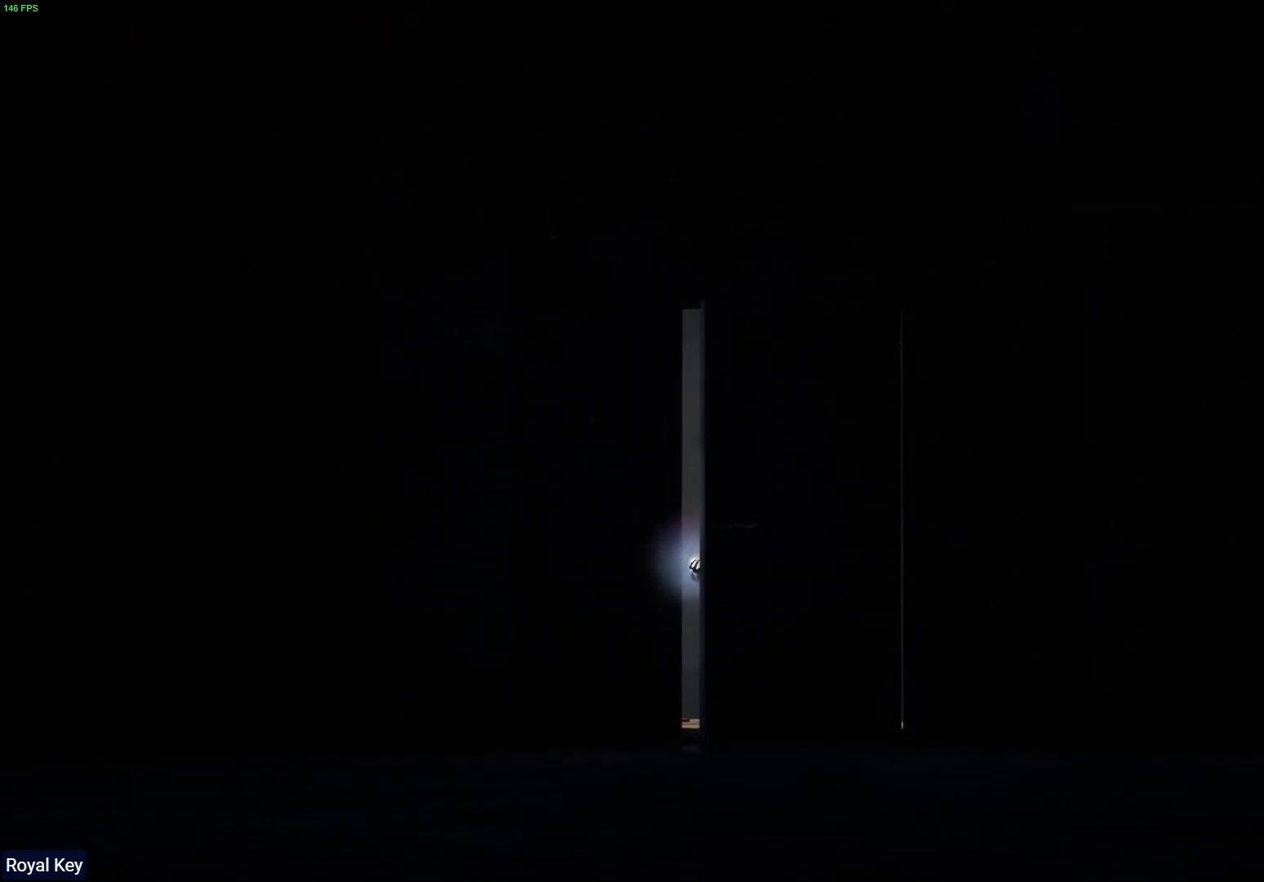
{"buttons": [], "left_stick": "left", "right_stick": "center", "events": []}
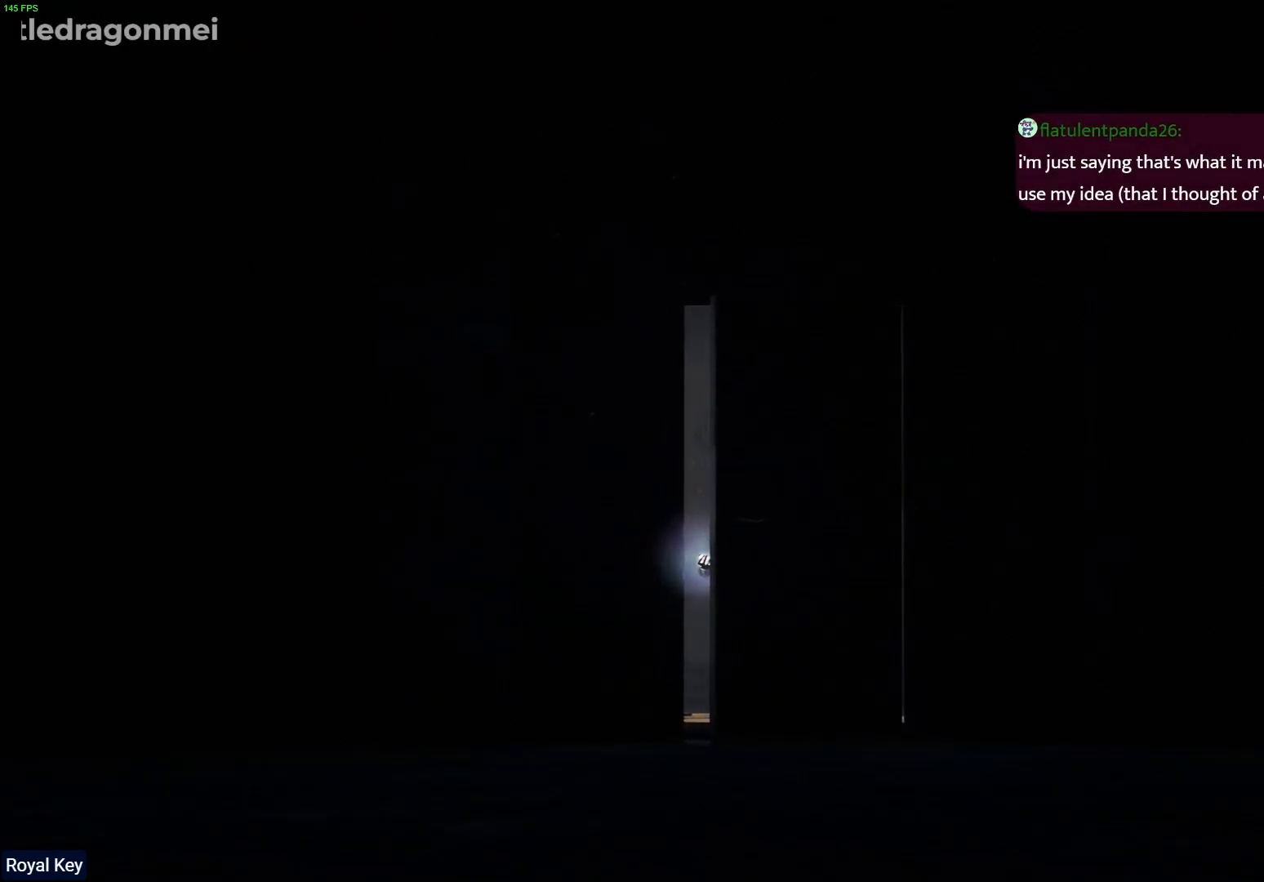
{"buttons": [], "left_stick": "center", "right_stick": "center", "events": [[117, "left_stick", "center"]]}
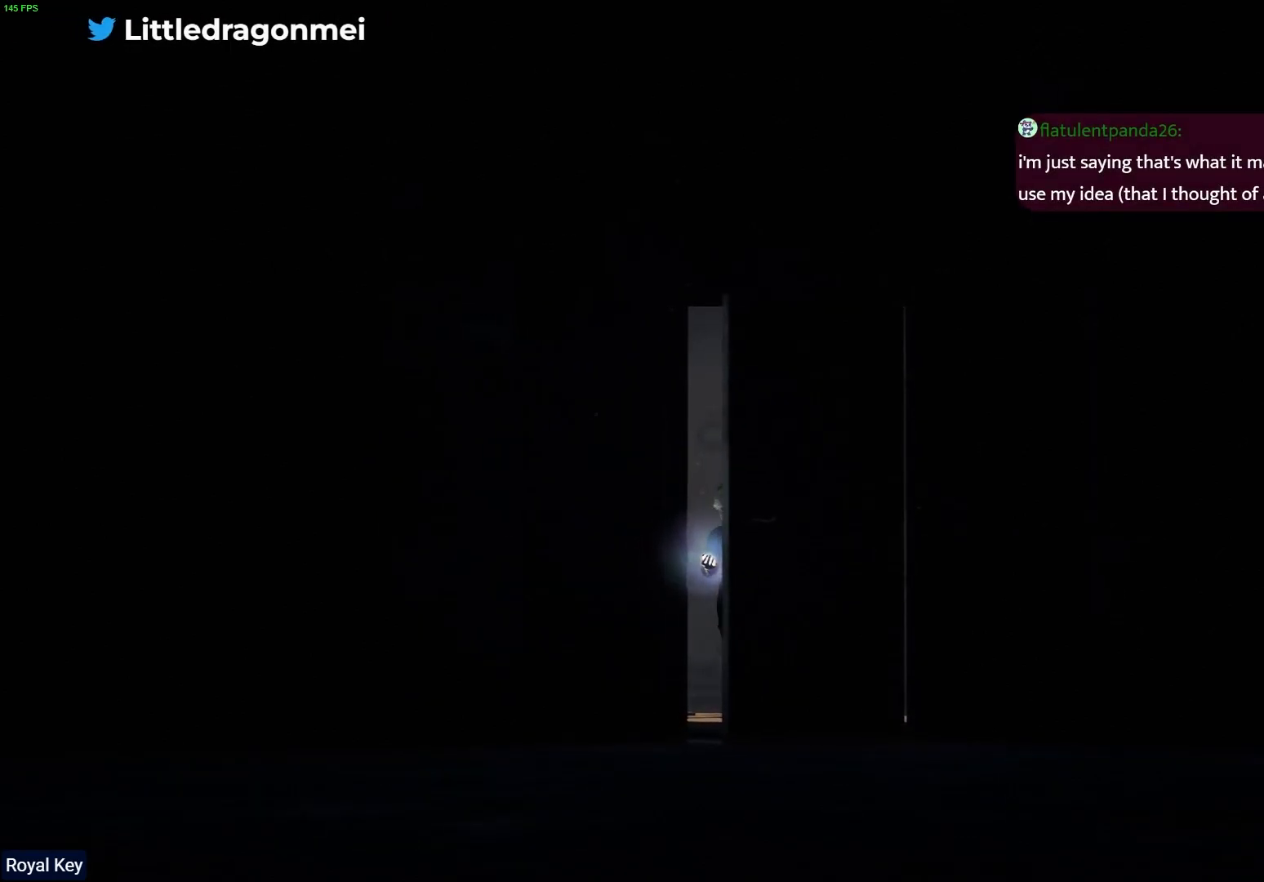
{"buttons": [], "left_stick": "center", "right_stick": "center", "events": []}
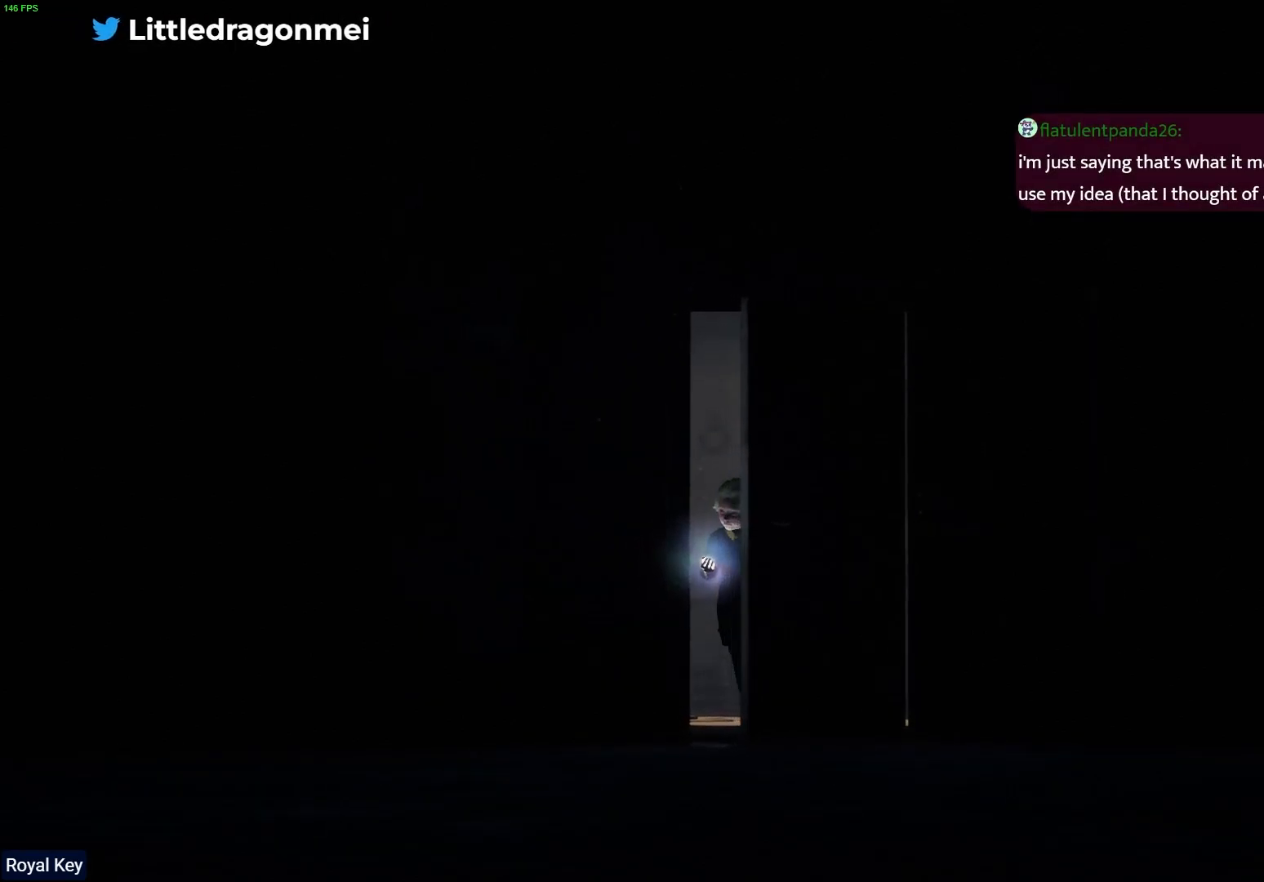
{"buttons": [], "left_stick": "center", "right_stick": "center", "events": []}
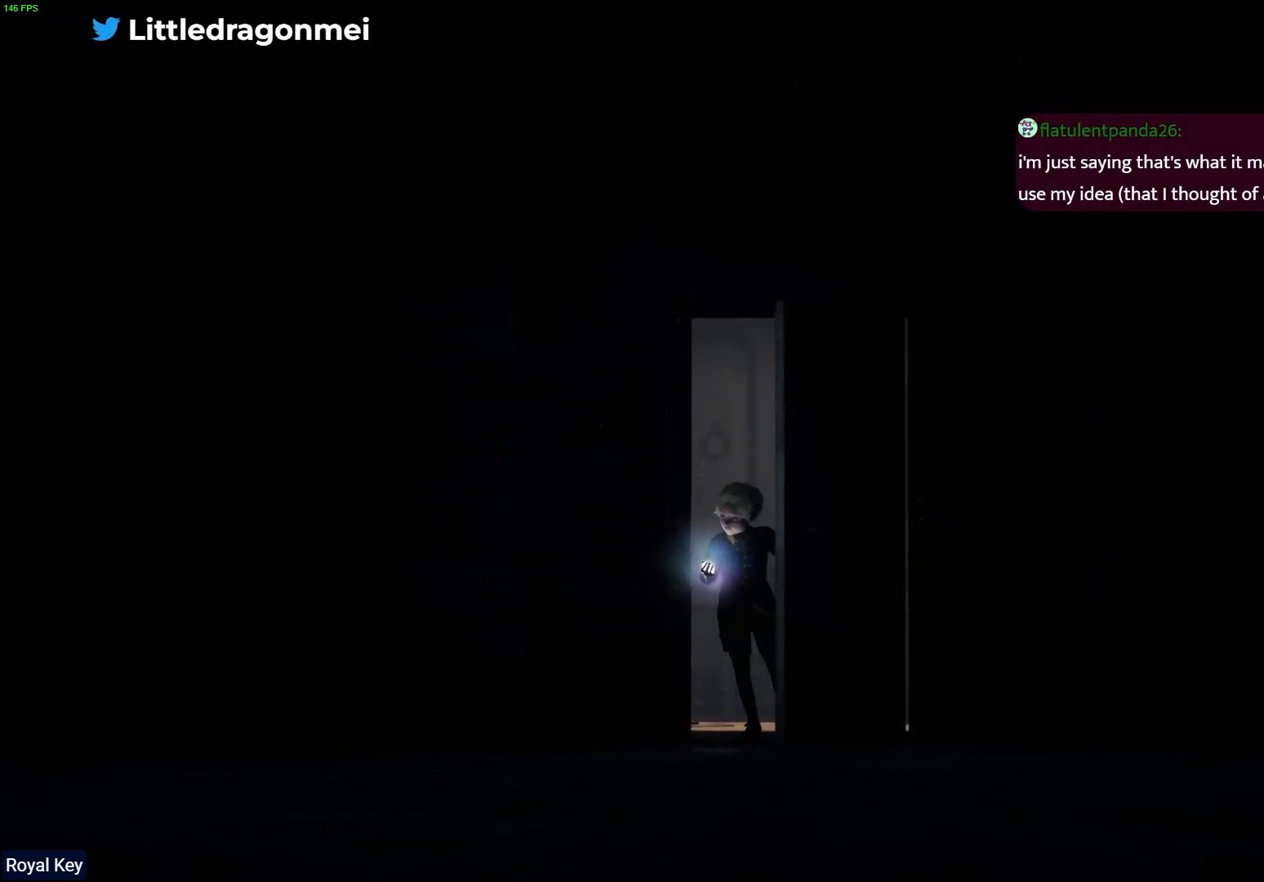
{"buttons": [], "left_stick": "center", "right_stick": "center", "events": []}
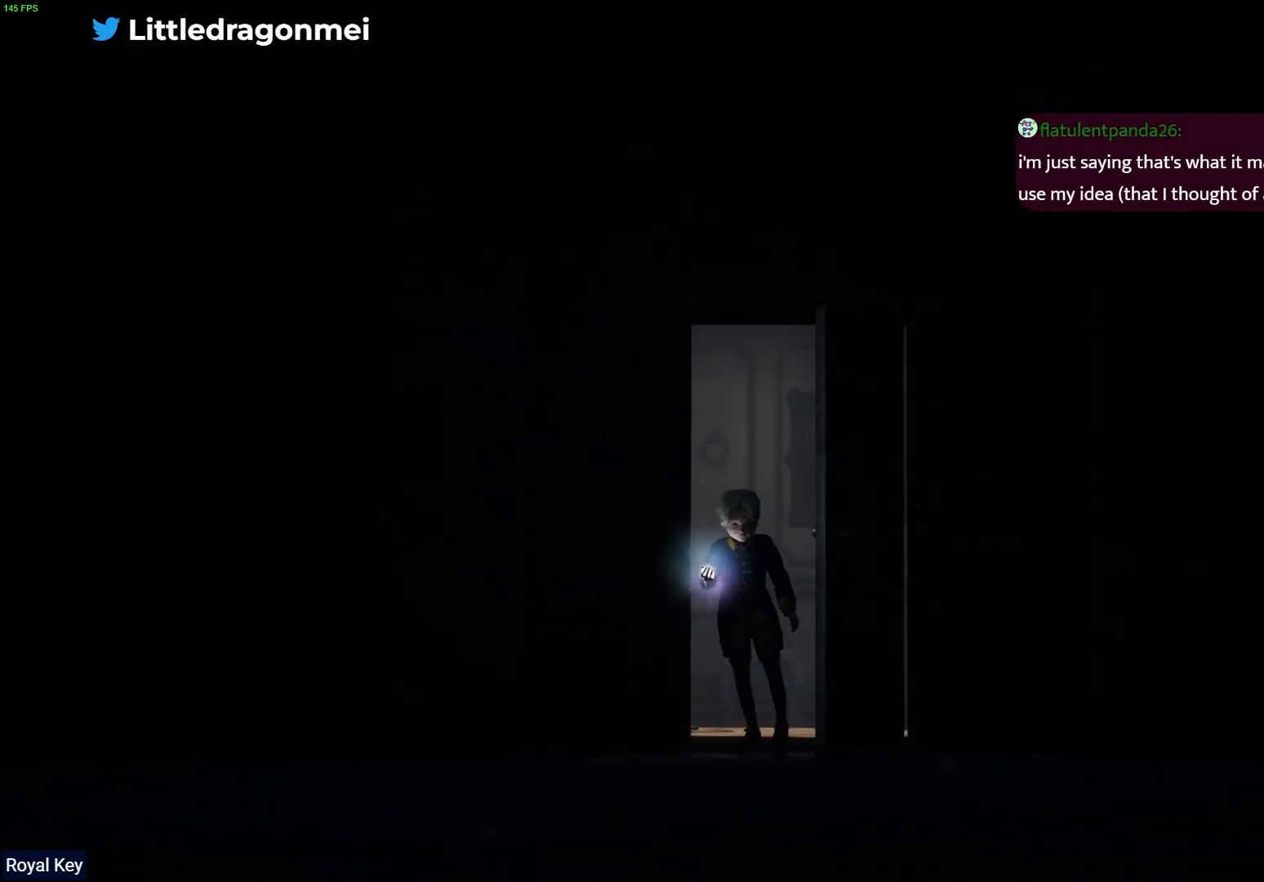
{"buttons": [], "left_stick": "center", "right_stick": "center", "events": []}
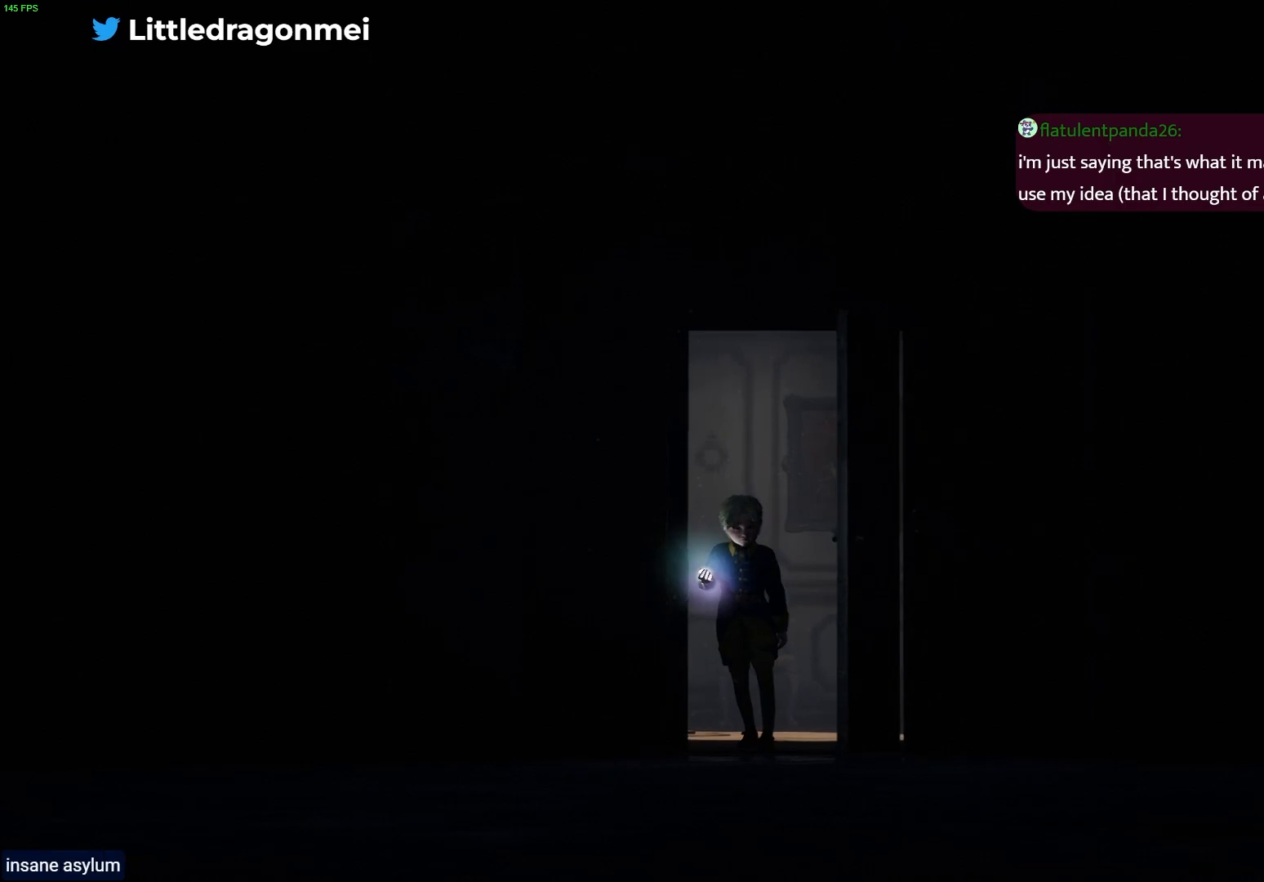
{"buttons": [], "left_stick": "center", "right_stick": "center", "events": []}
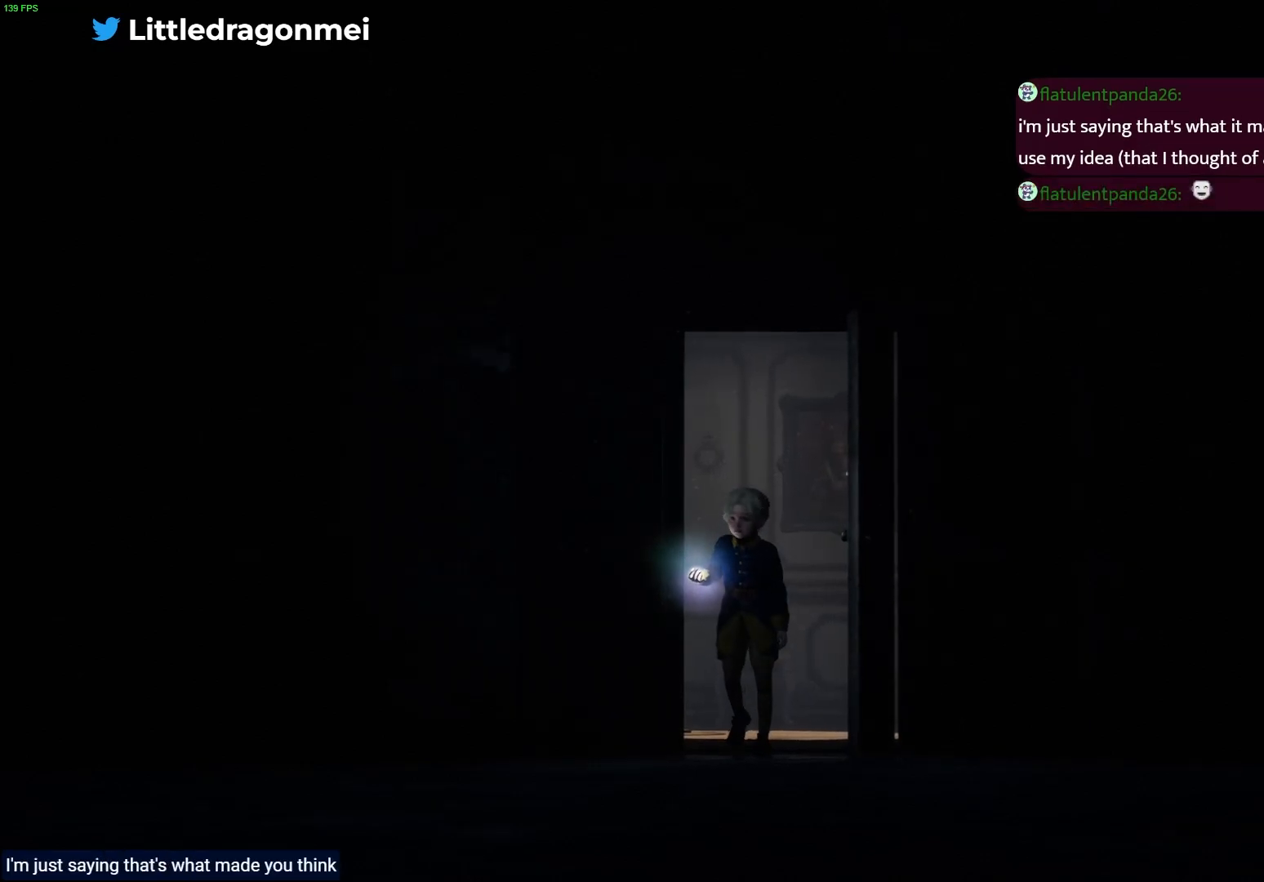
{"buttons": [], "left_stick": "center", "right_stick": "center", "events": []}
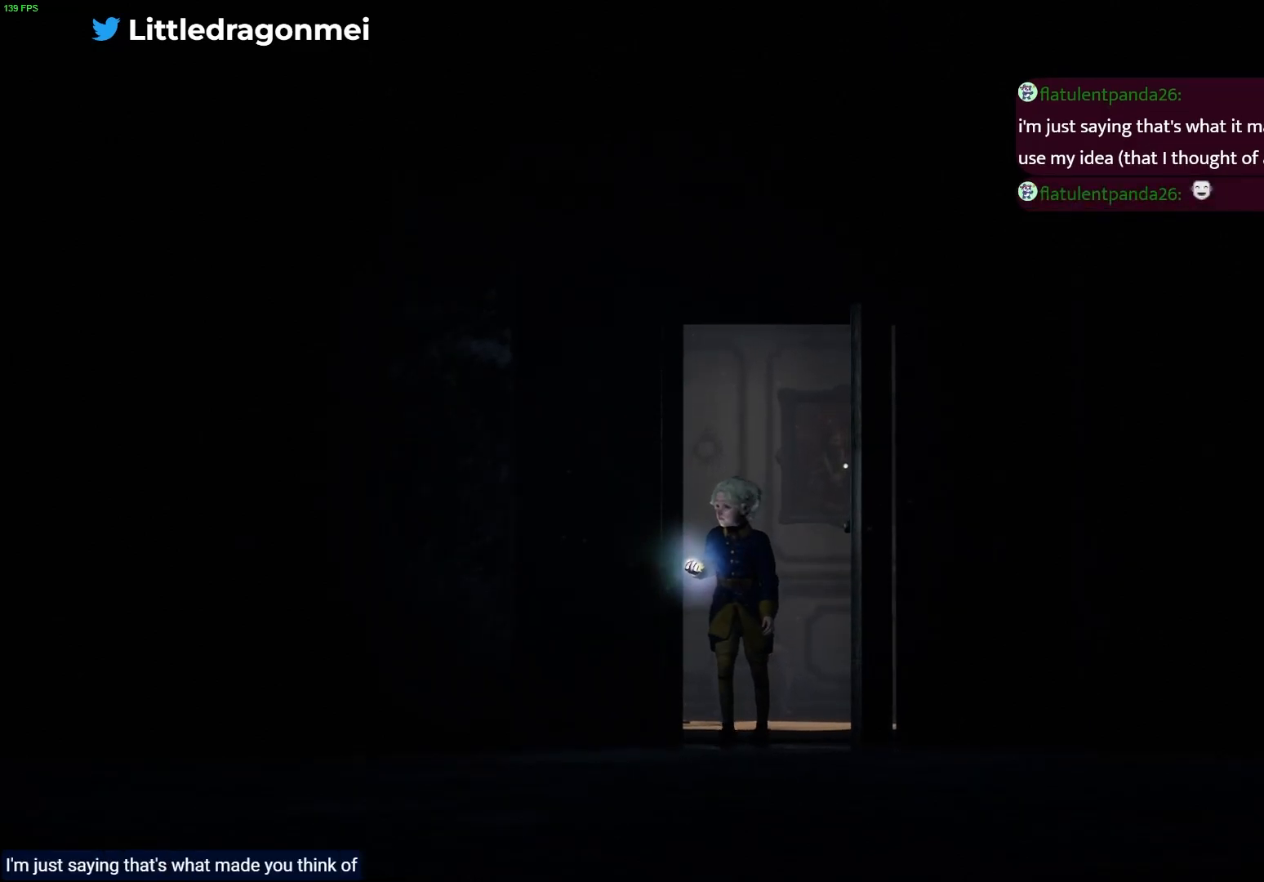
{"buttons": [], "left_stick": "center", "right_stick": "center", "events": [[50, "L2", "down"], [250, "L2", "up"]]}
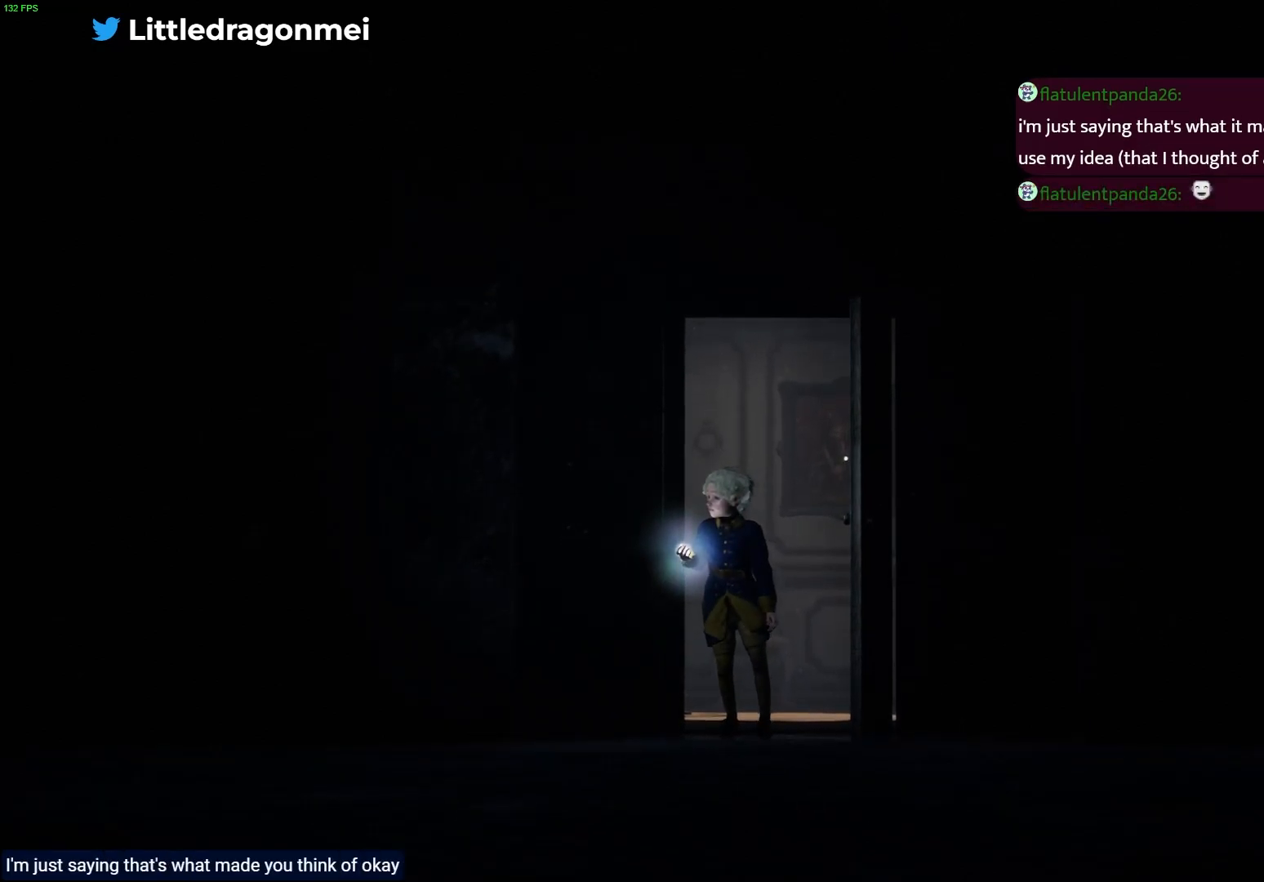
{"buttons": [], "left_stick": "center", "right_stick": "center", "events": []}
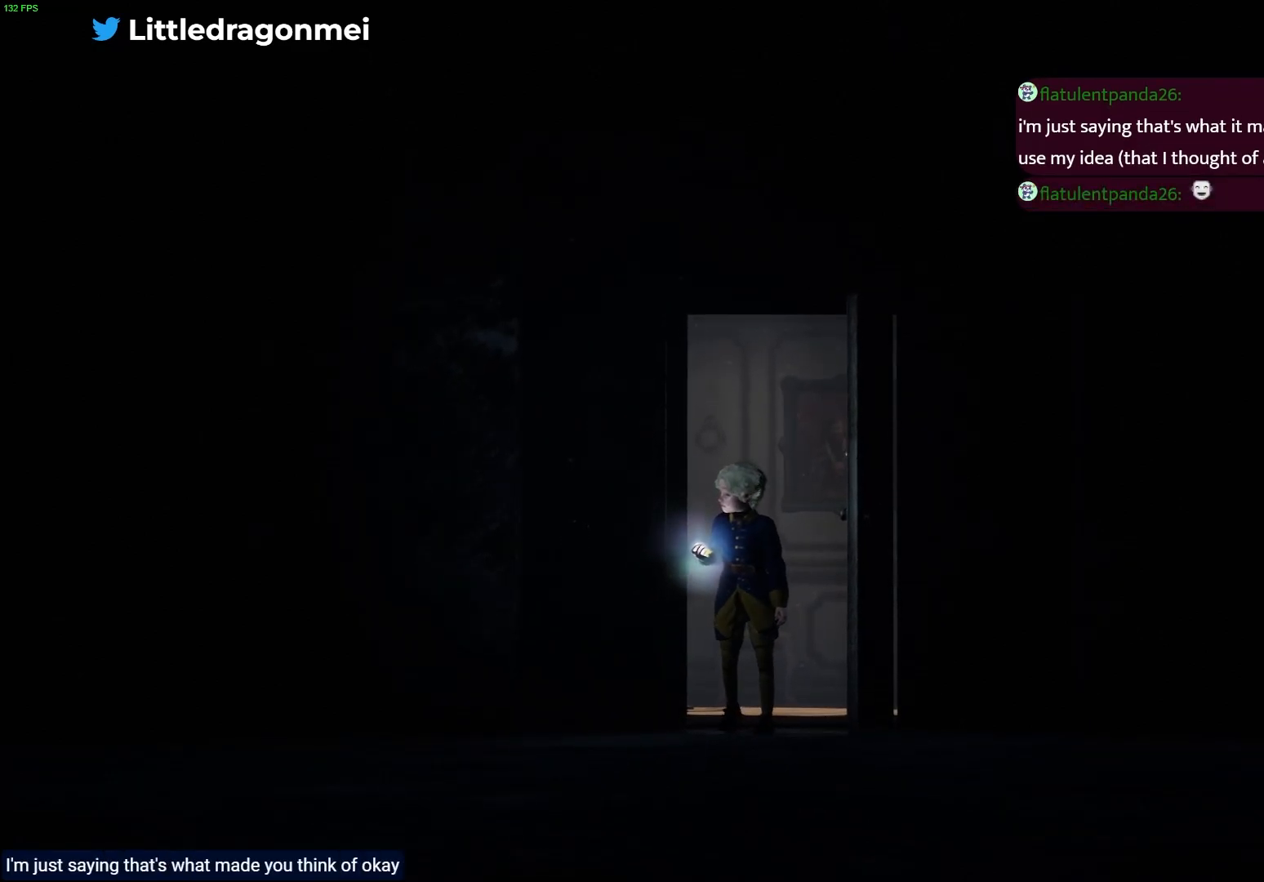
{"buttons": [], "left_stick": "center", "right_stick": "center", "events": []}
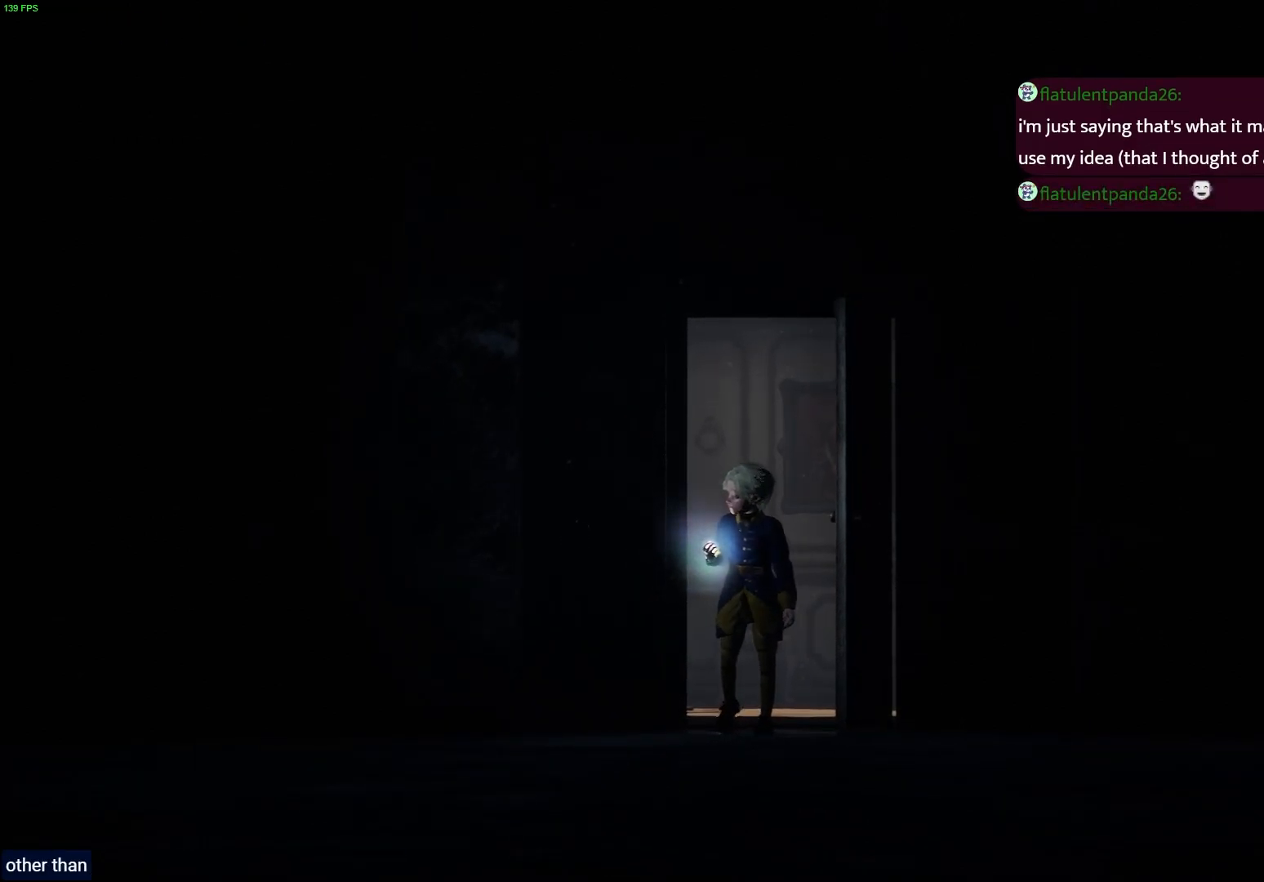
{"buttons": [], "left_stick": "center", "right_stick": "center", "events": []}
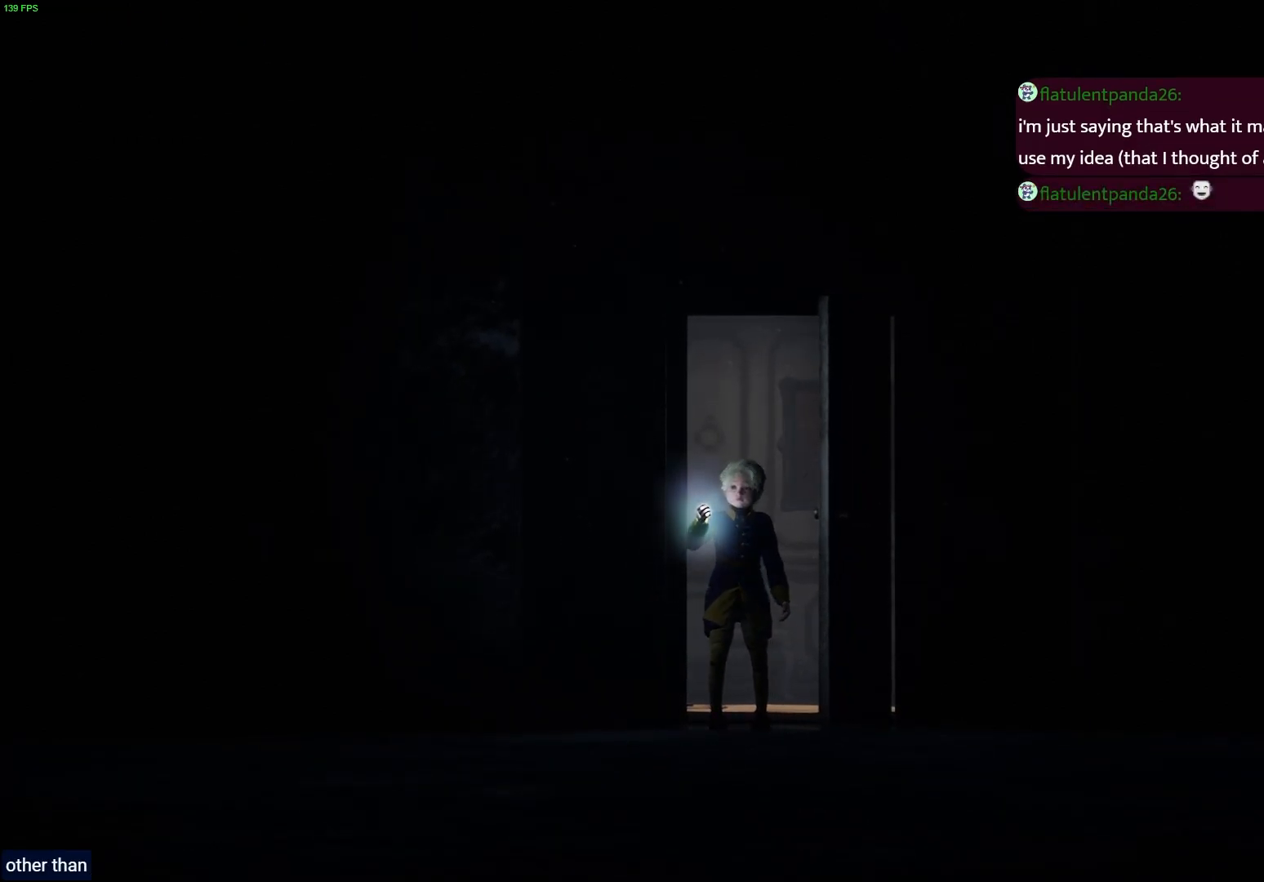
{"buttons": [], "left_stick": "center", "right_stick": "center", "events": []}
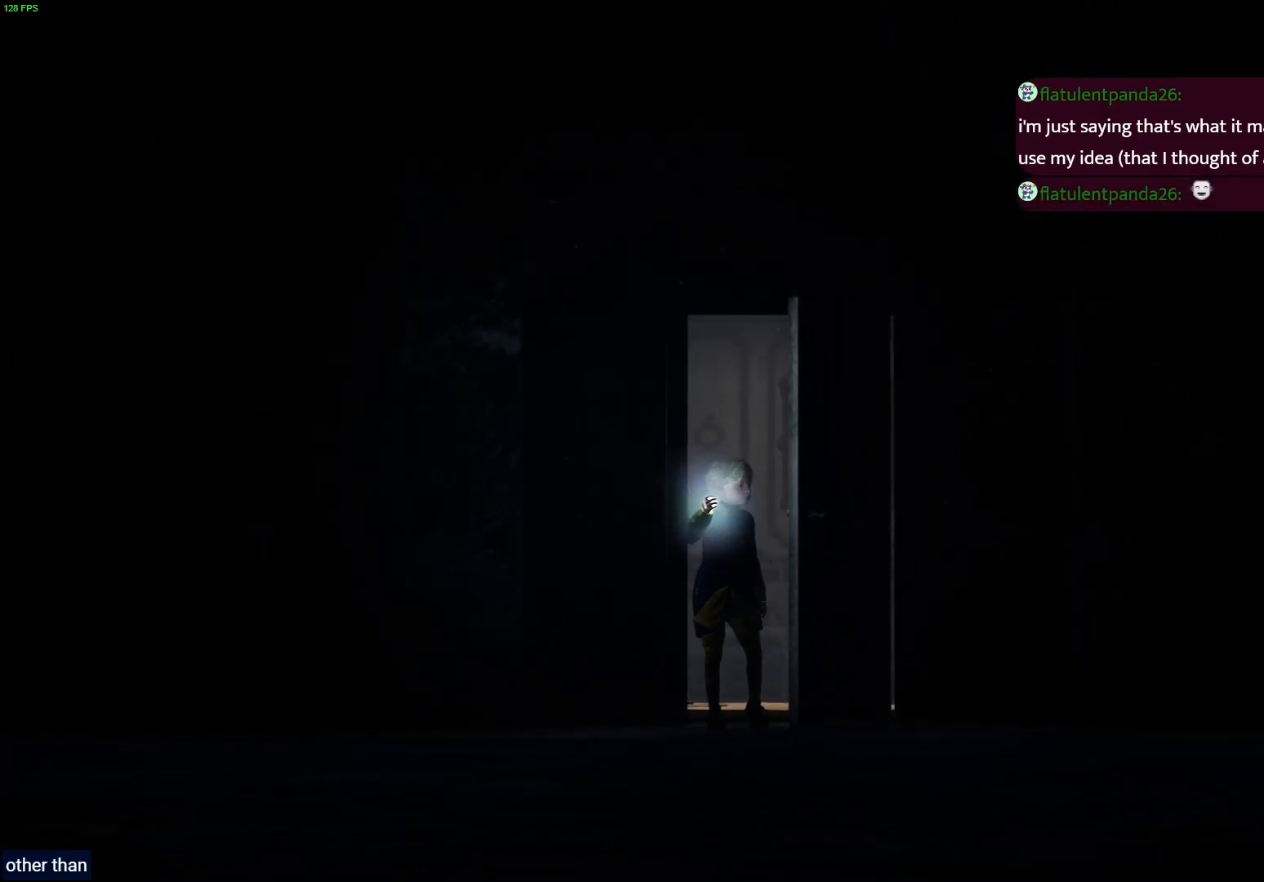
{"buttons": ["L2"], "left_stick": "center", "right_stick": "center", "events": [[150, "L2", "down"]]}
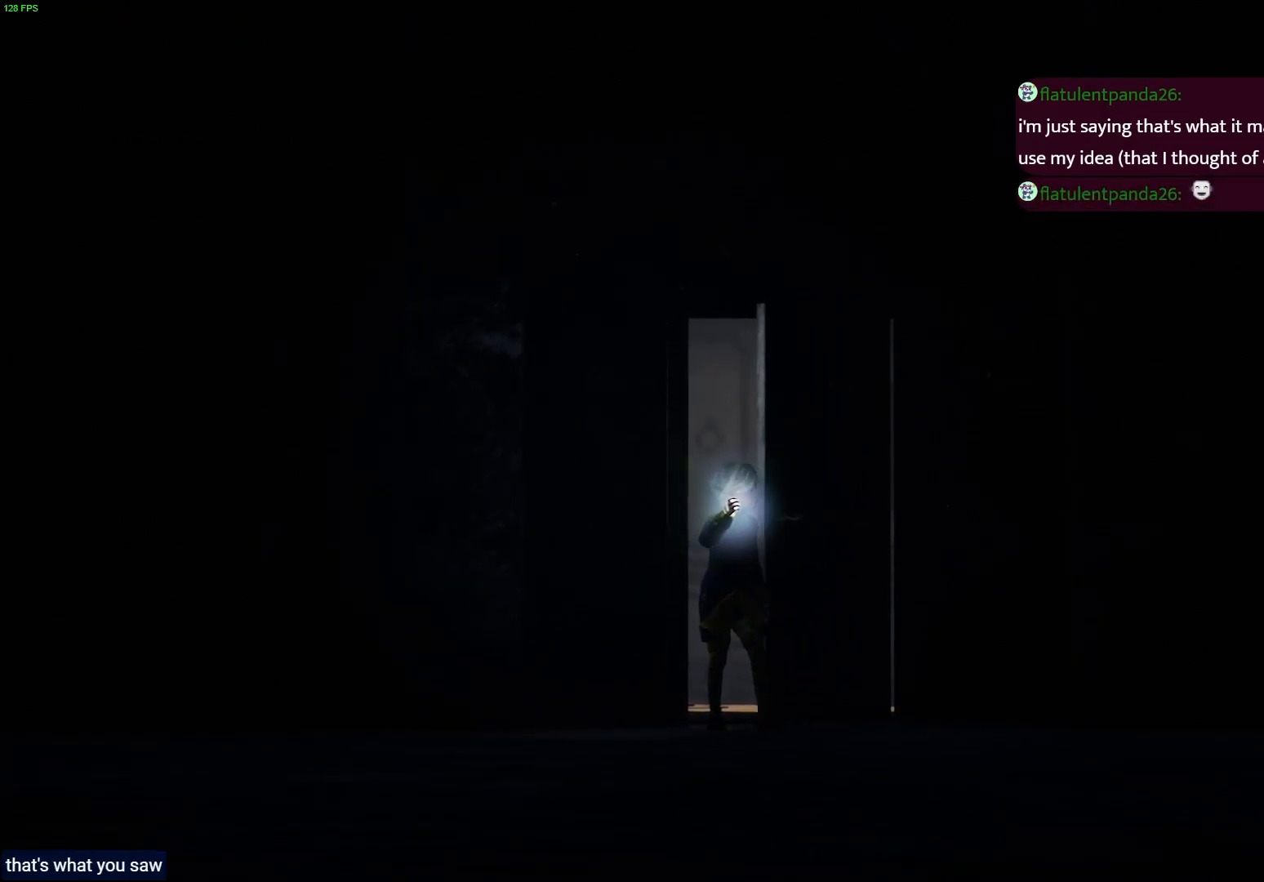
{"buttons": ["L2"], "left_stick": "center", "right_stick": "center", "events": []}
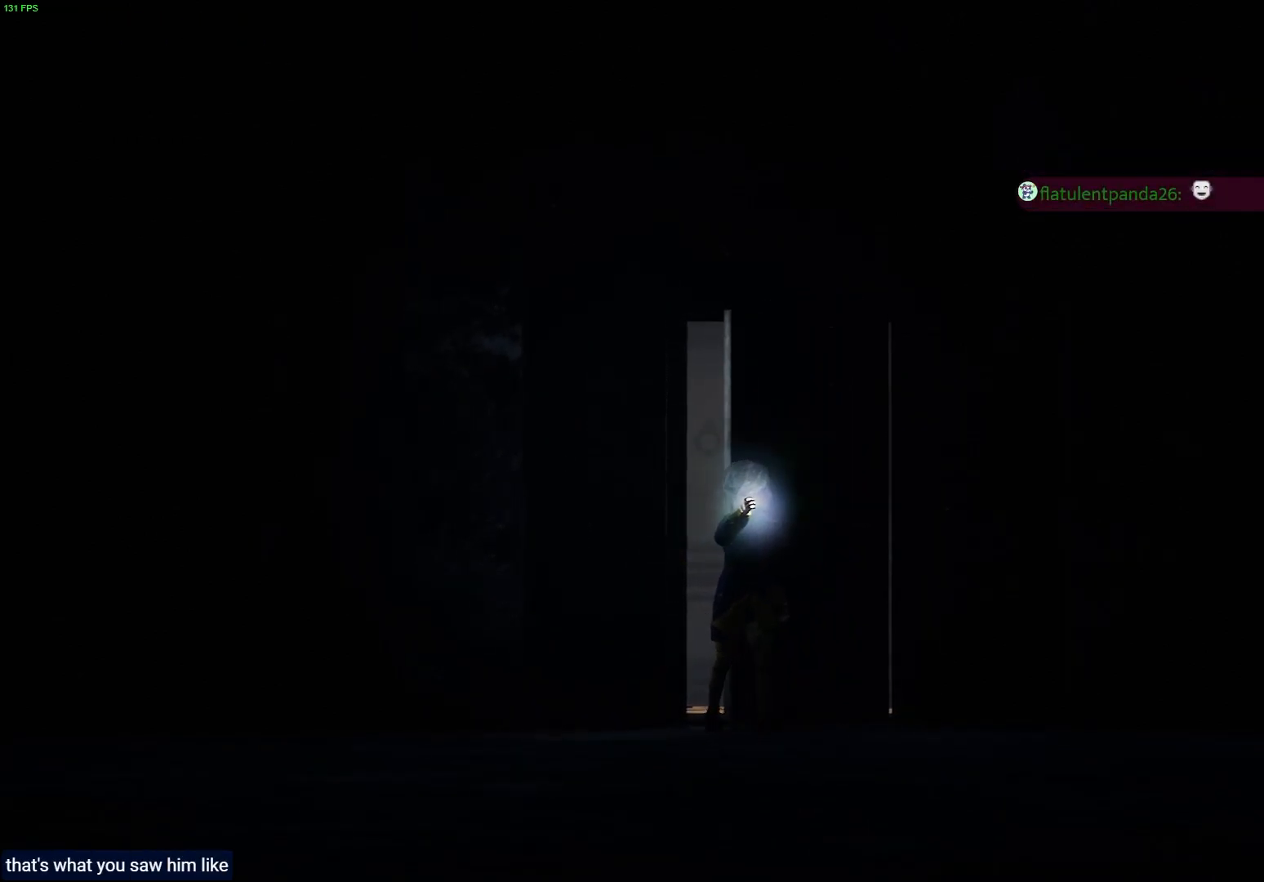
{"buttons": ["L2"], "left_stick": "center", "right_stick": "center", "events": [[33, "L2", "up"], [317, "L2", "down"]]}
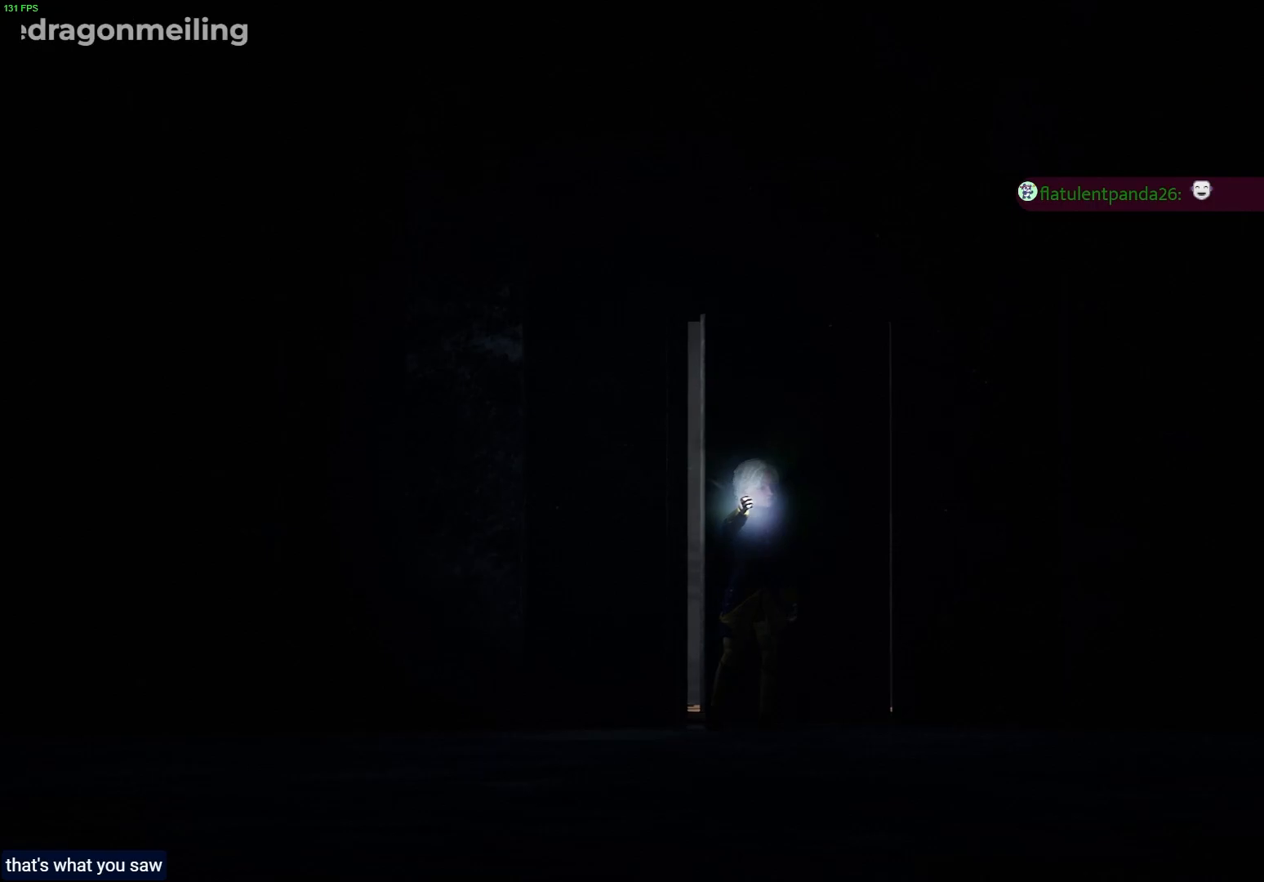
{"buttons": [], "left_stick": "center", "right_stick": "center", "events": [[117, "L2", "up"]]}
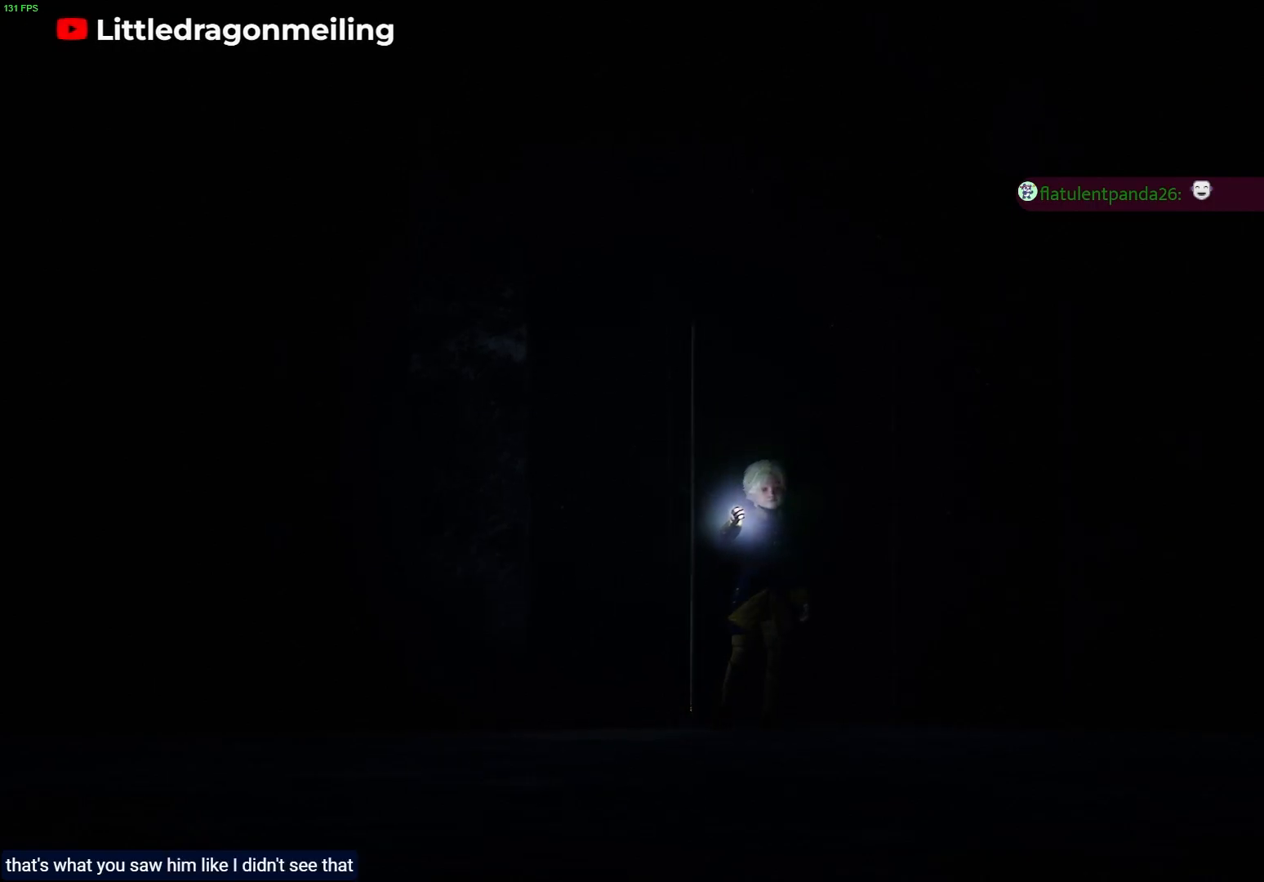
{"buttons": ["L2"], "left_stick": "center", "right_stick": "center", "events": [[483, "L2", "down"]]}
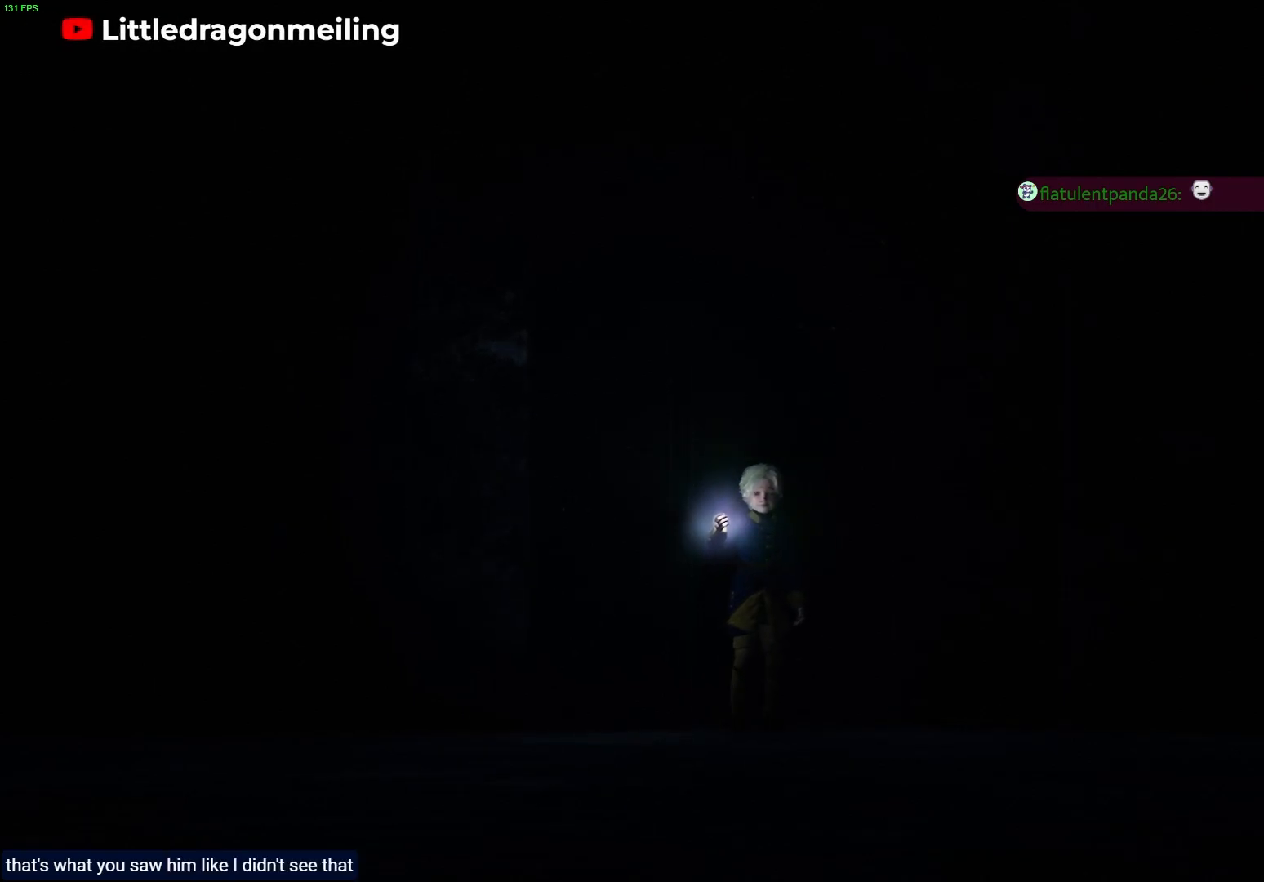
{"buttons": ["L2"], "left_stick": "center", "right_stick": "center", "events": []}
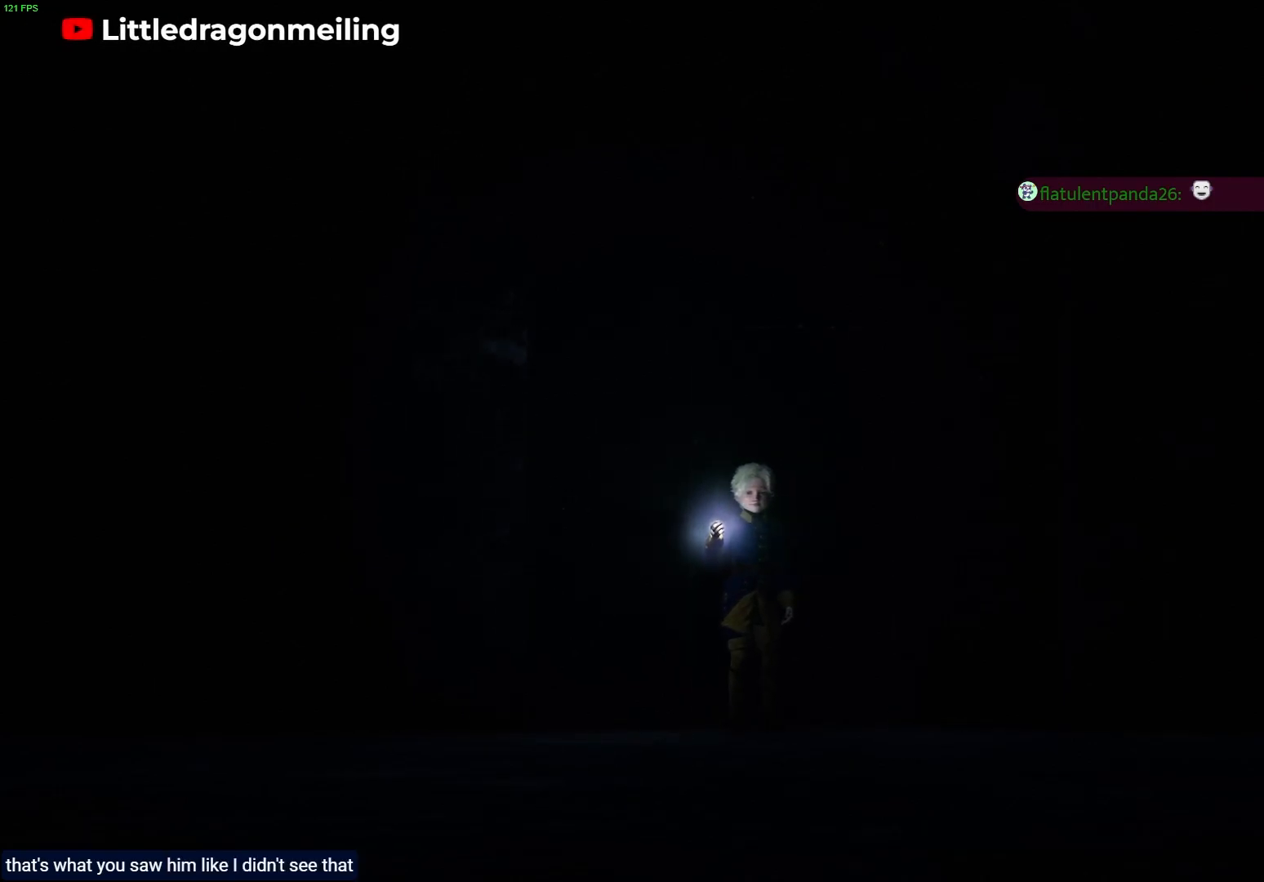
{"buttons": [], "left_stick": "center", "right_stick": "center", "events": [[133, "L2", "up"]]}
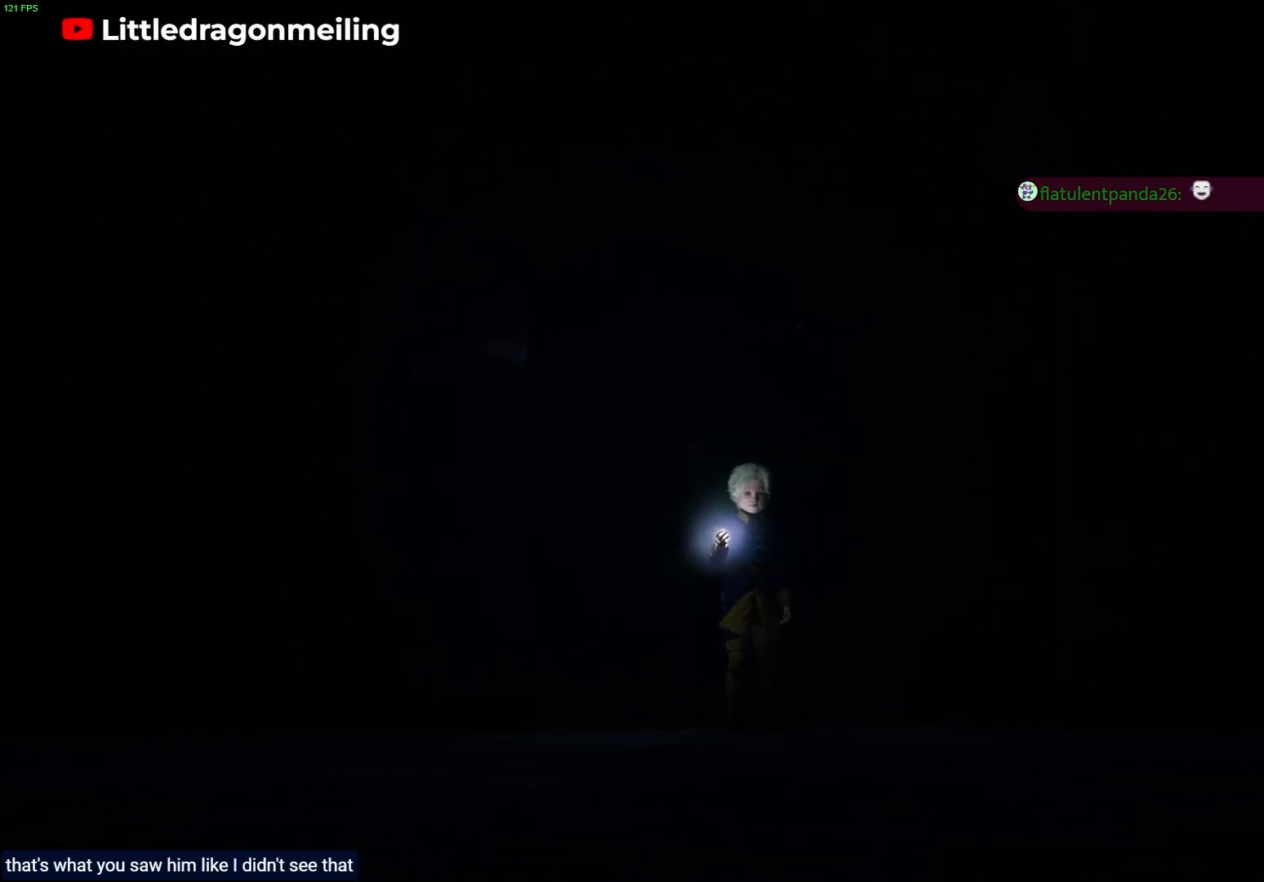
{"buttons": ["R1"], "left_stick": "center", "right_stick": "center", "events": [[283, "R1", "down"]]}
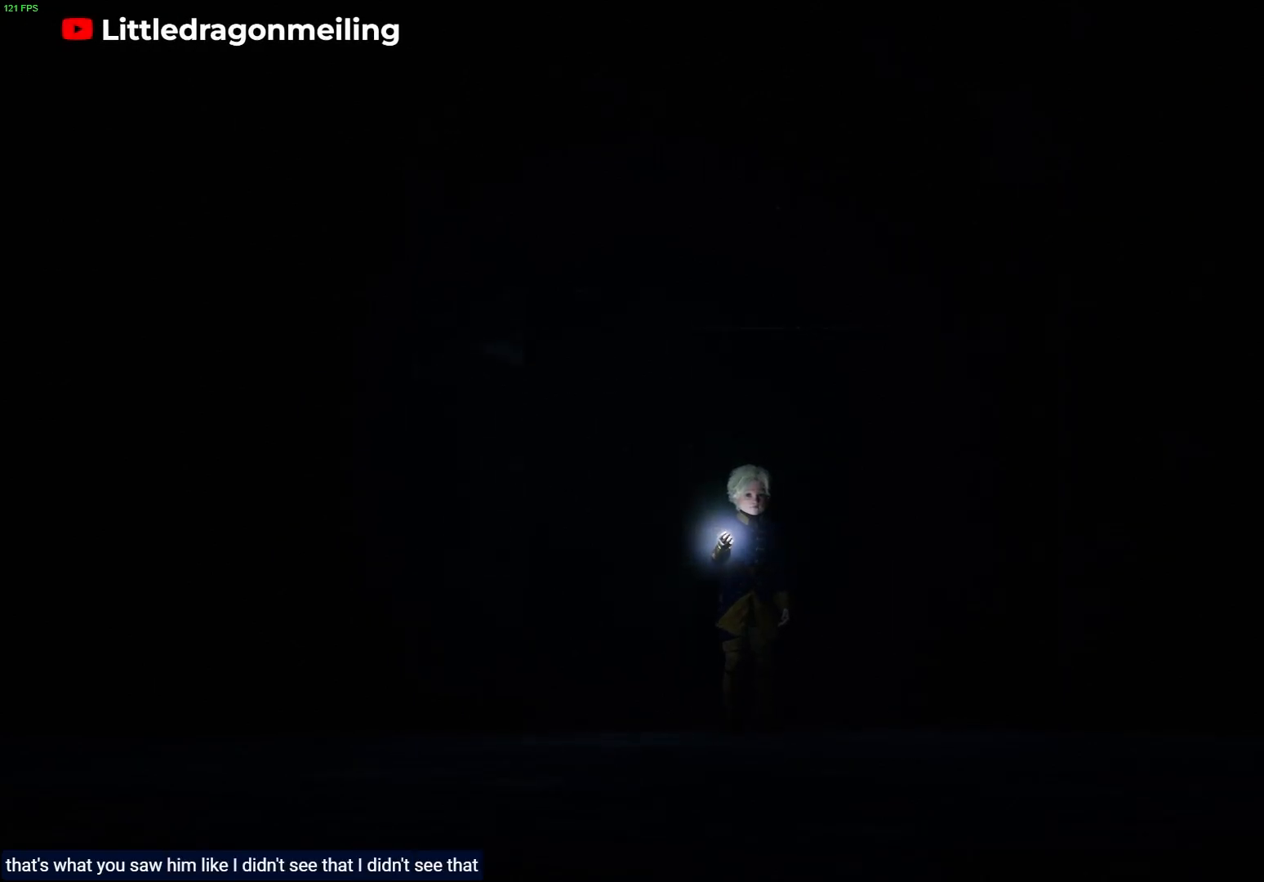
{"buttons": [], "left_stick": "center", "right_stick": "center", "events": [[67, "R1", "up"]]}
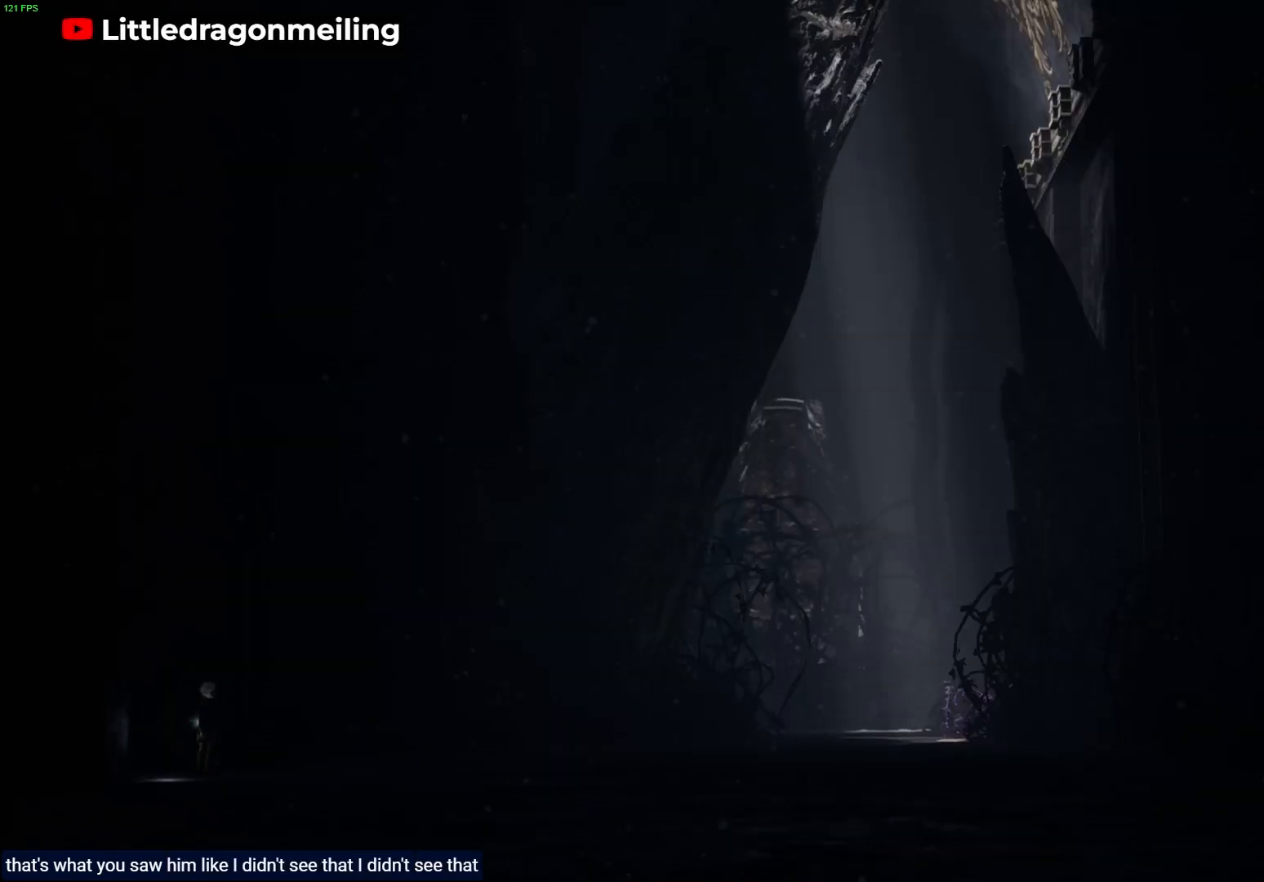
{"buttons": [], "left_stick": "center", "right_stick": "center", "events": []}
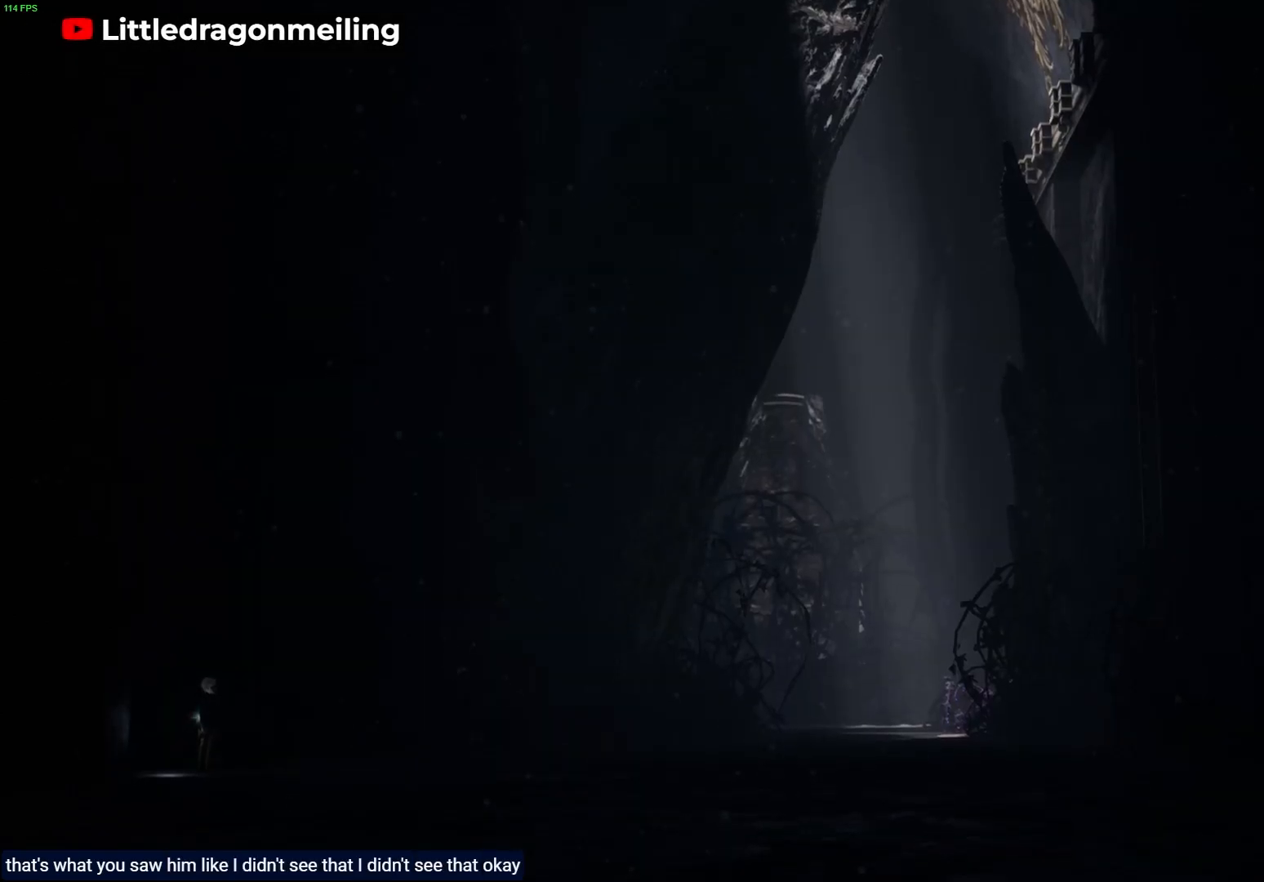
{"buttons": [], "left_stick": "right", "right_stick": "center", "events": [[367, "left_stick", "right"]]}
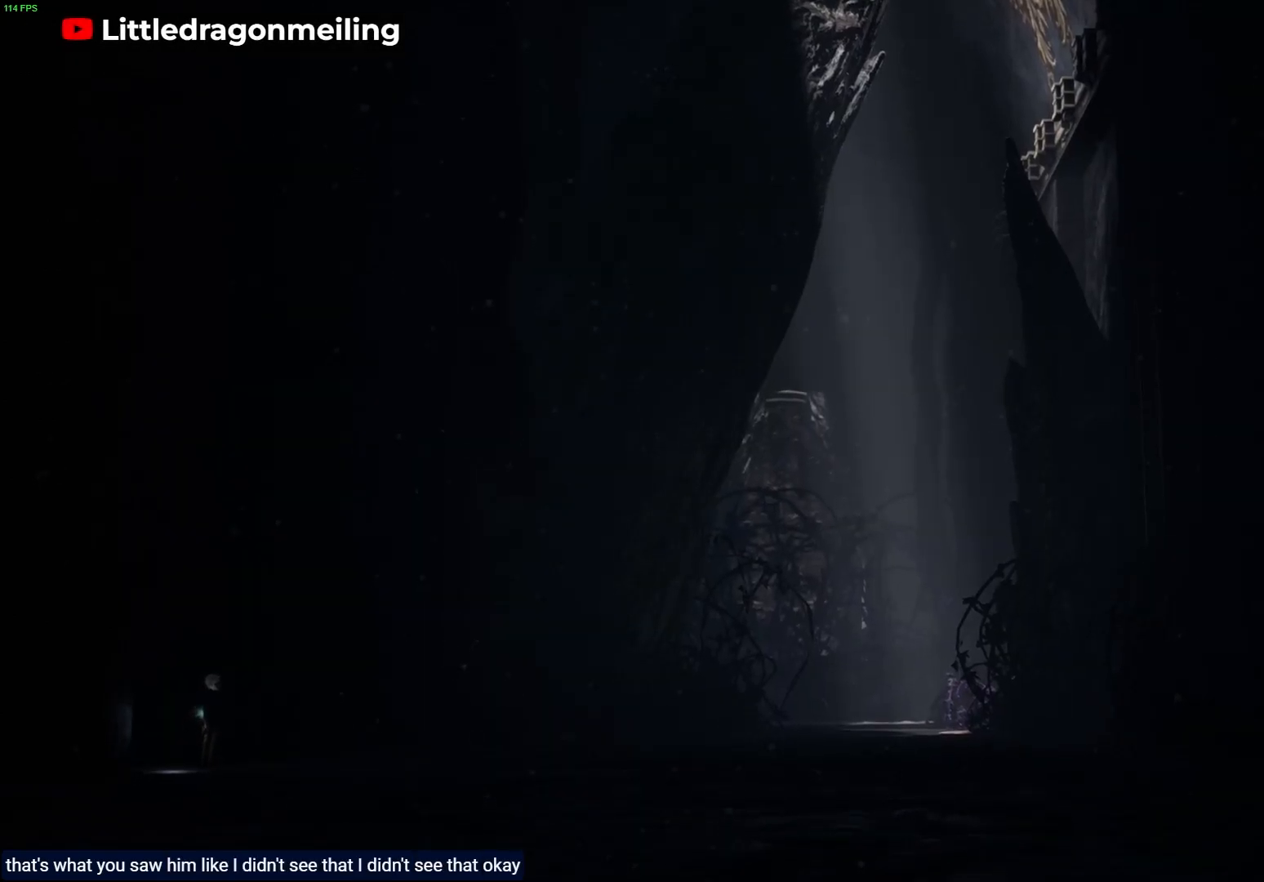
{"buttons": [], "left_stick": "right", "right_stick": "center", "events": []}
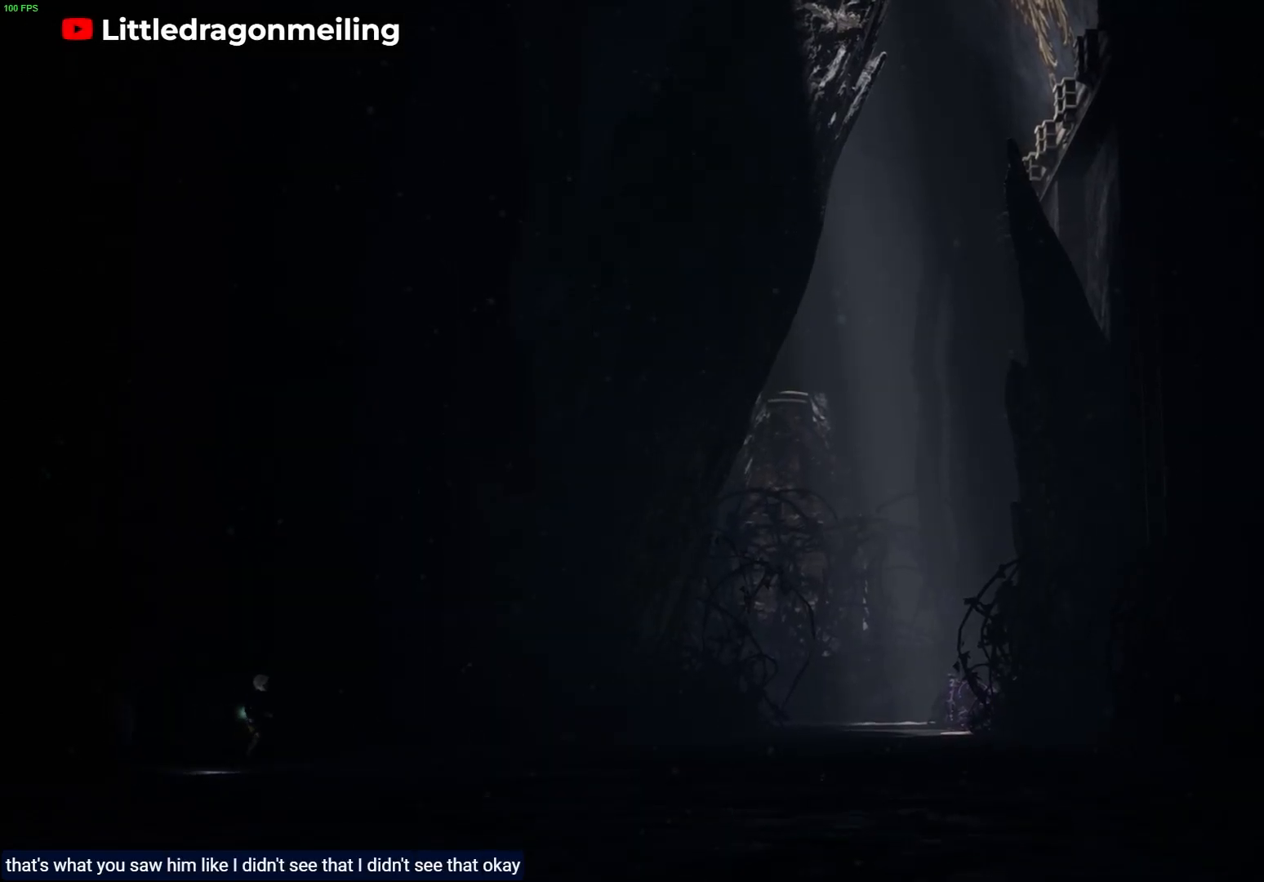
{"buttons": ["L2"], "left_stick": "right", "right_stick": "center", "events": [[183, "L2", "down"]]}
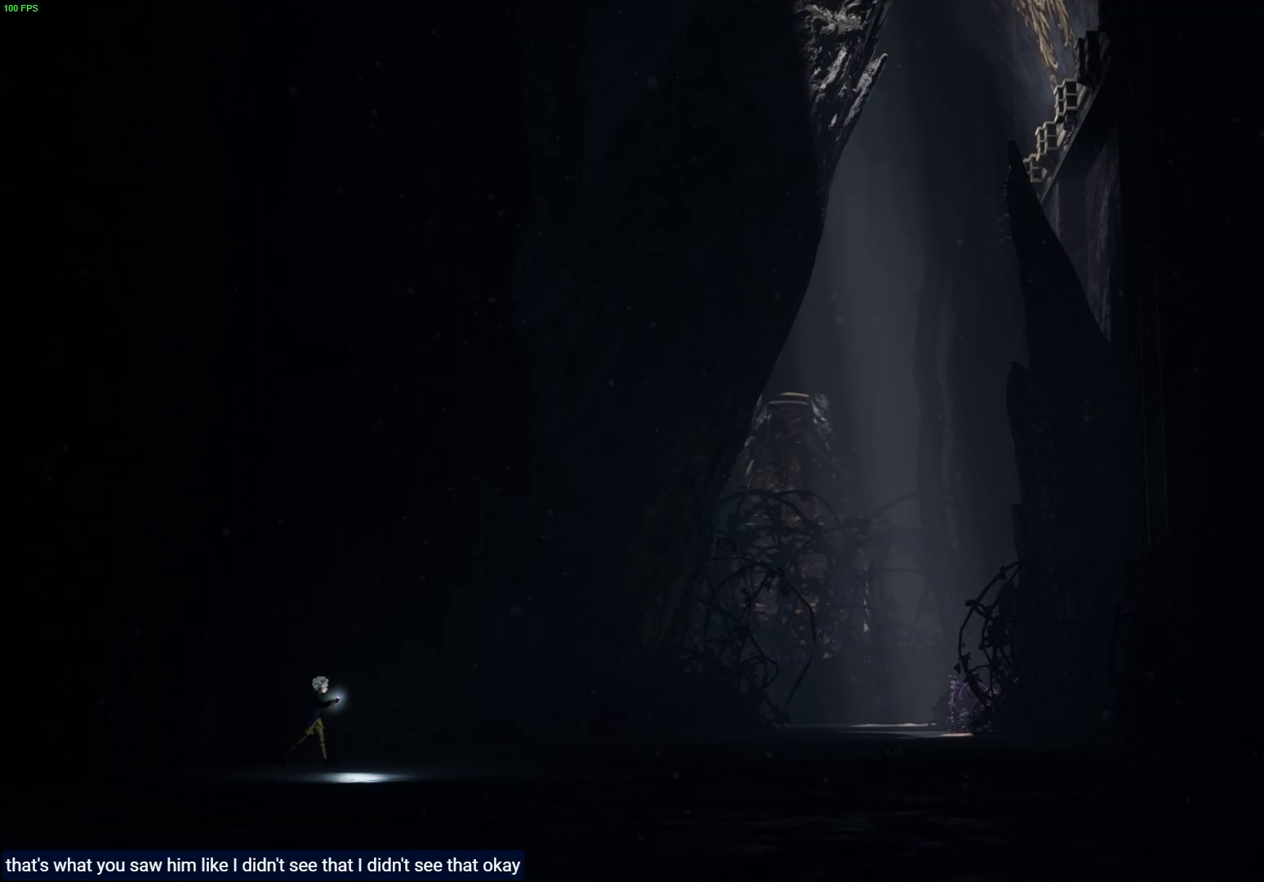
{"buttons": ["L2"], "left_stick": "right", "right_stick": "center", "events": []}